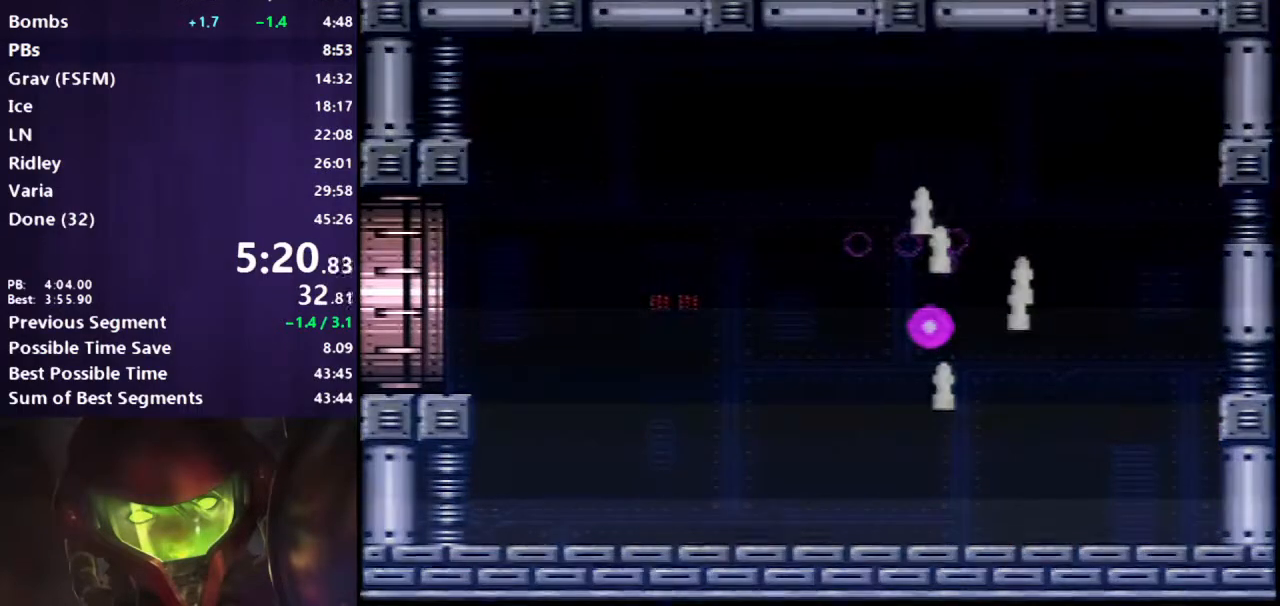
Gameplay with a controller (Nintendo layout); each line is a JSON object with the inputs held at the frame after it. "events" lists button and stick changes between this image and that frame as [ms after this image, input, new state], when the widget could be followed in between. Not read: L3 R3.
{"buttons": ["B", "DPAD_LEFT"], "events": []}
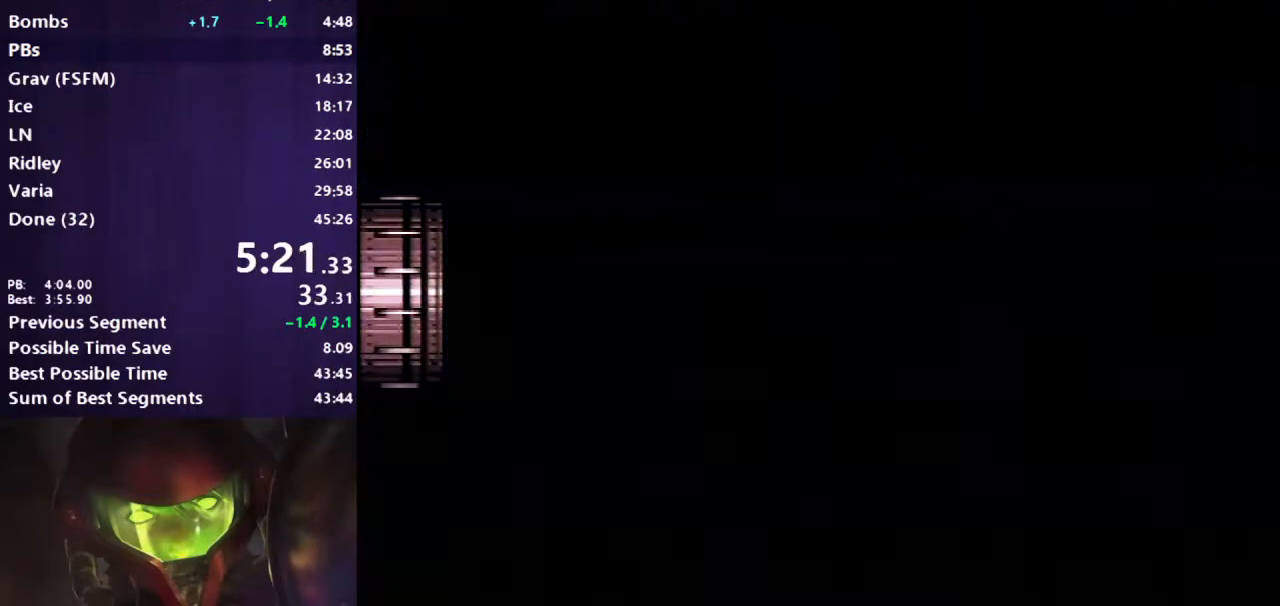
{"buttons": ["B", "DPAD_LEFT"], "events": []}
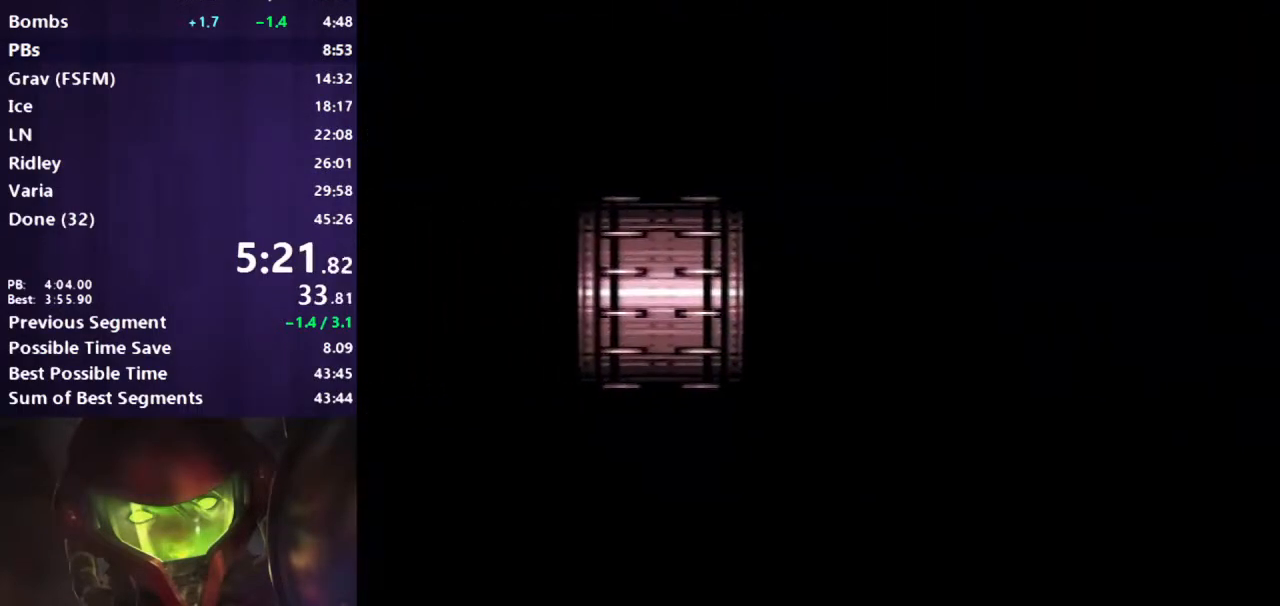
{"buttons": ["B", "DPAD_LEFT"], "events": []}
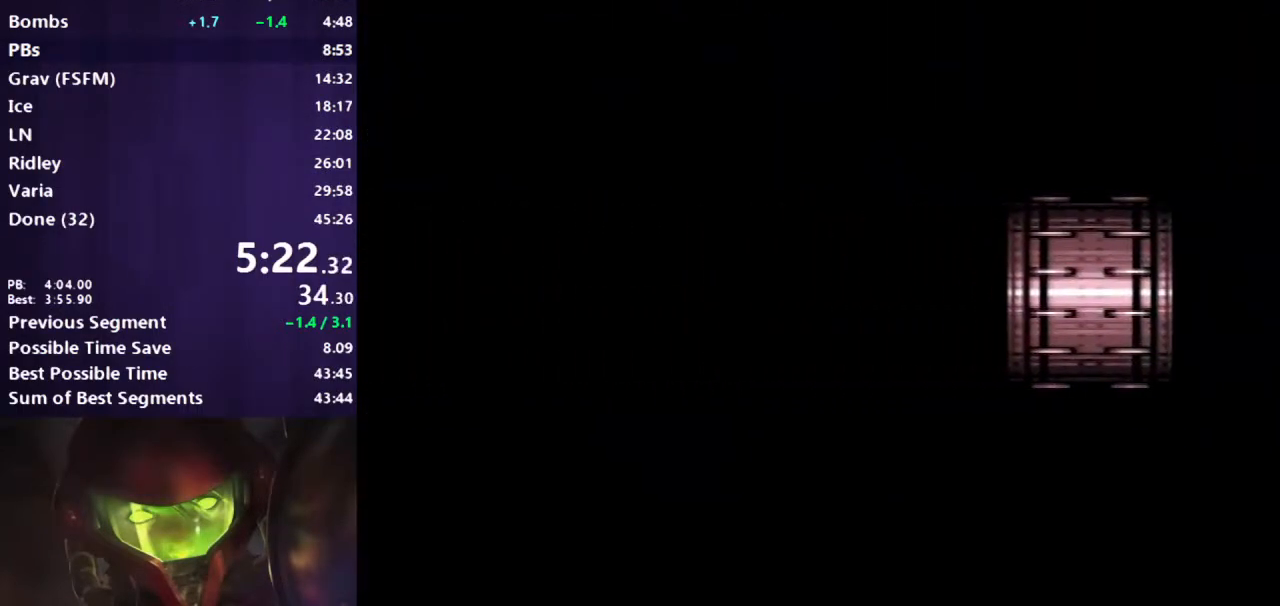
{"buttons": ["B", "DPAD_LEFT"], "events": []}
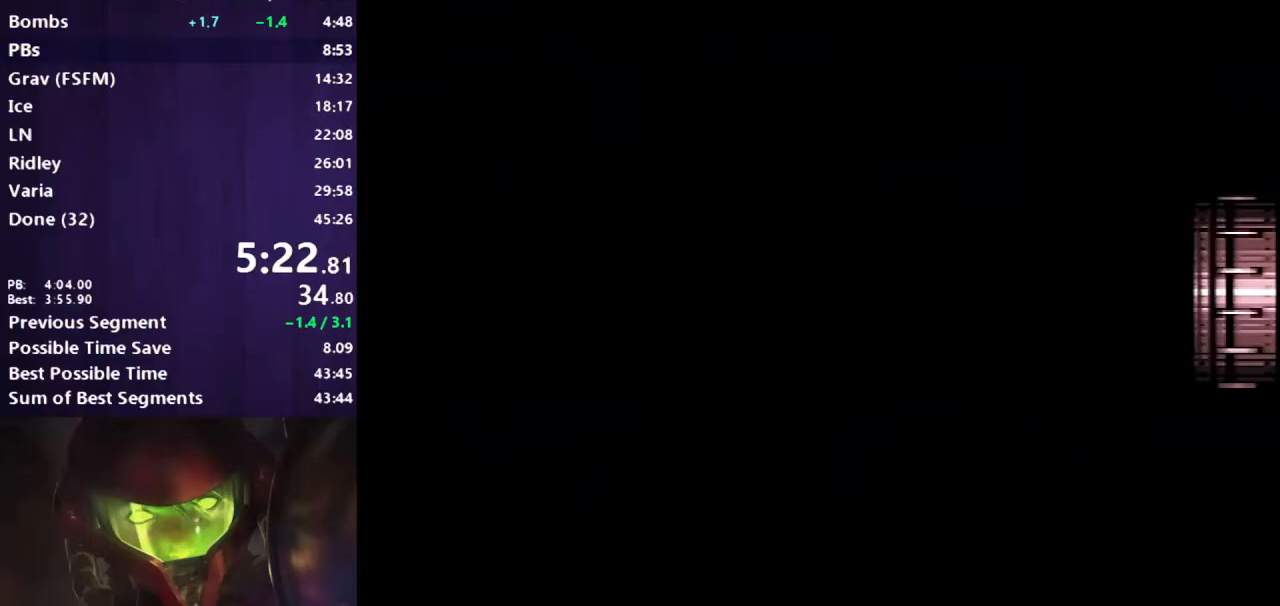
{"buttons": ["B", "DPAD_LEFT"], "events": []}
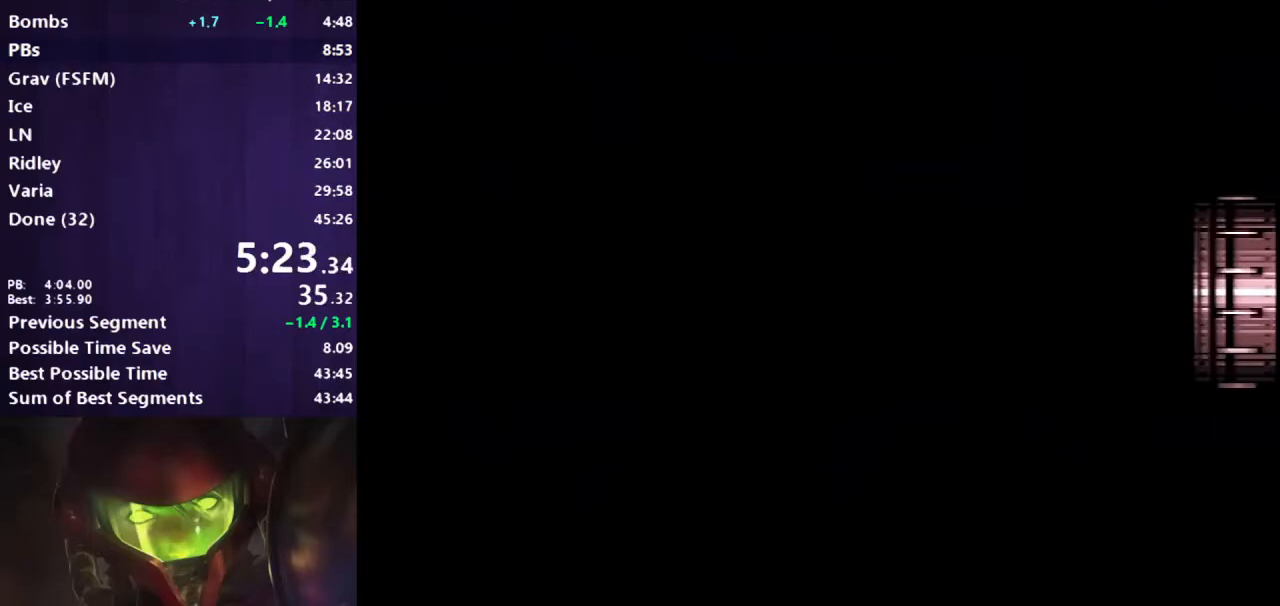
{"buttons": ["B", "DPAD_LEFT"], "events": []}
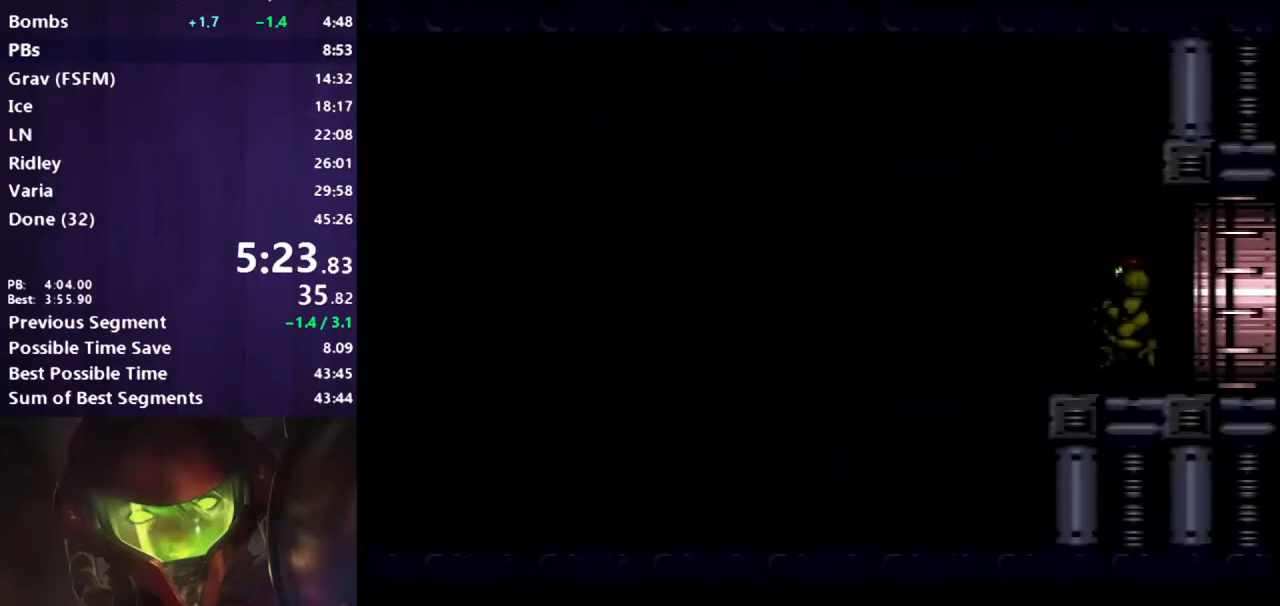
{"buttons": ["B", "DPAD_LEFT"], "events": [[367, "R1", "down"], [383, "R1", "up"], [400, "L1", "down"], [467, "L1", "up"]]}
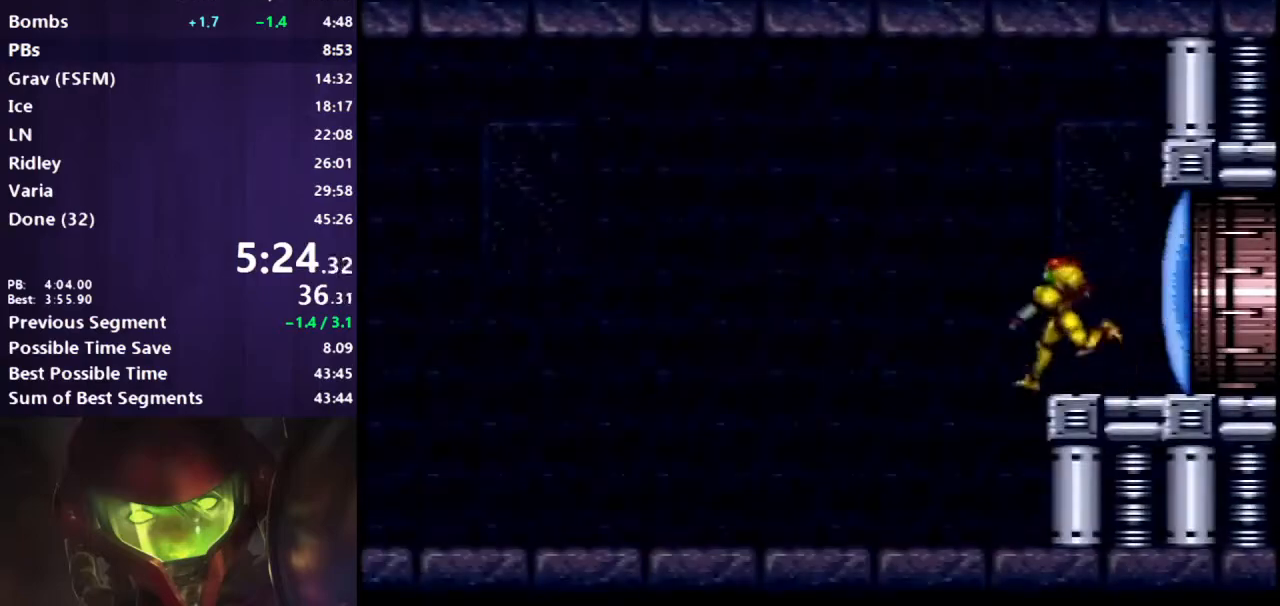
{"buttons": ["B", "R1", "DPAD_LEFT"], "events": [[400, "L1", "down"], [400, "R1", "down"], [450, "R1", "up"], [500, "L1", "up"], [500, "R1", "down"]]}
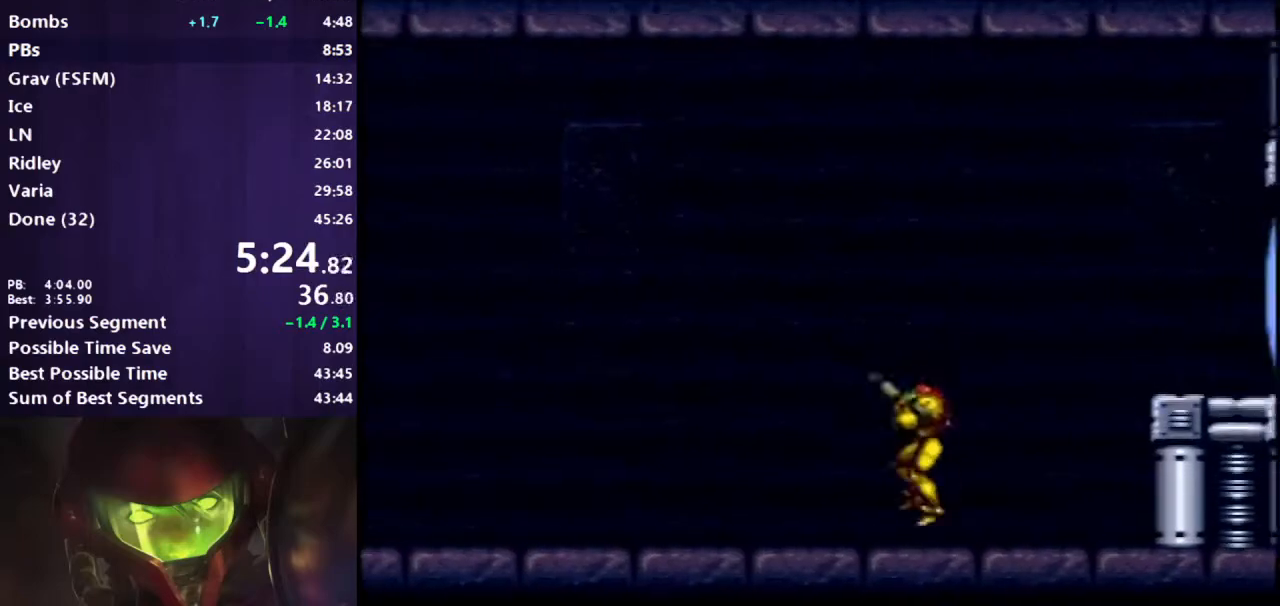
{"buttons": ["B", "X", "R1", "DPAD_LEFT"], "events": [[50, "L1", "down"], [100, "R1", "up"], [167, "R1", "down"], [233, "R1", "up"], [267, "R1", "down"], [283, "L1", "up"], [350, "L1", "down"], [350, "R1", "up"], [450, "R1", "down"], [483, "L1", "up"], [483, "X", "down"]]}
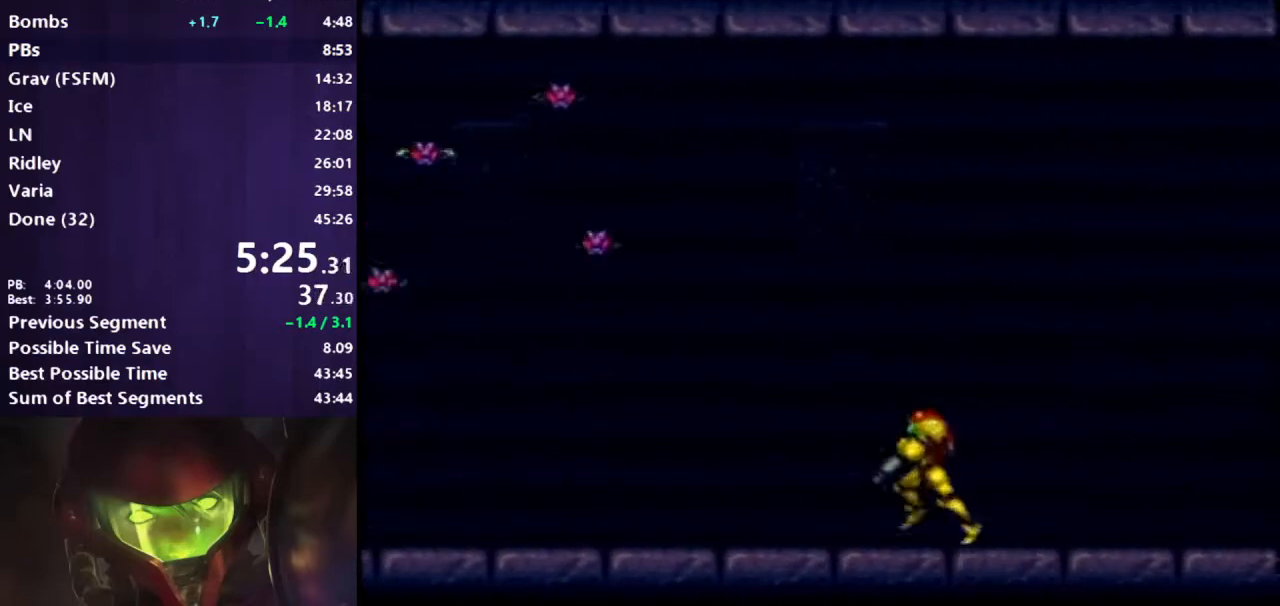
{"buttons": ["B", "L1", "DPAD_LEFT"], "events": [[83, "R1", "up"], [83, "X", "up"], [150, "L1", "down"], [233, "R1", "down"], [250, "L1", "up"], [300, "R1", "up"], [317, "L1", "down"], [400, "R1", "down"], [433, "L1", "up"], [483, "L1", "down"], [483, "R1", "up"]]}
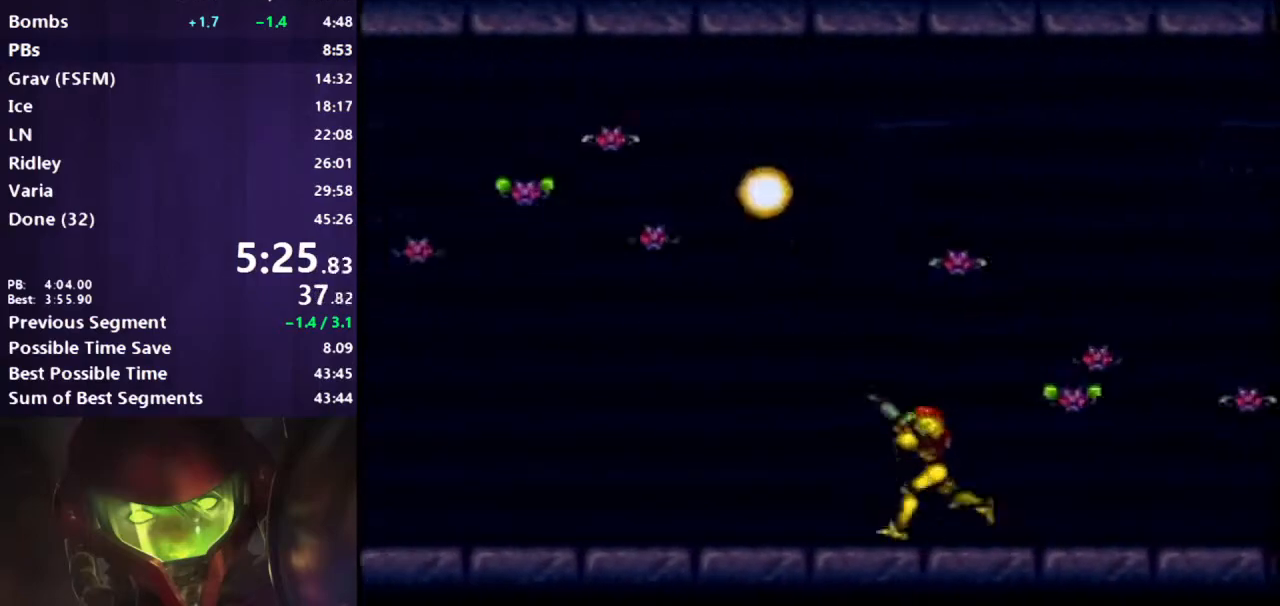
{"buttons": ["B", "R1", "DPAD_LEFT"], "events": [[33, "R1", "down"], [67, "L1", "up"], [133, "R1", "up"], [167, "L1", "down"], [200, "R1", "down"], [250, "L1", "up"]]}
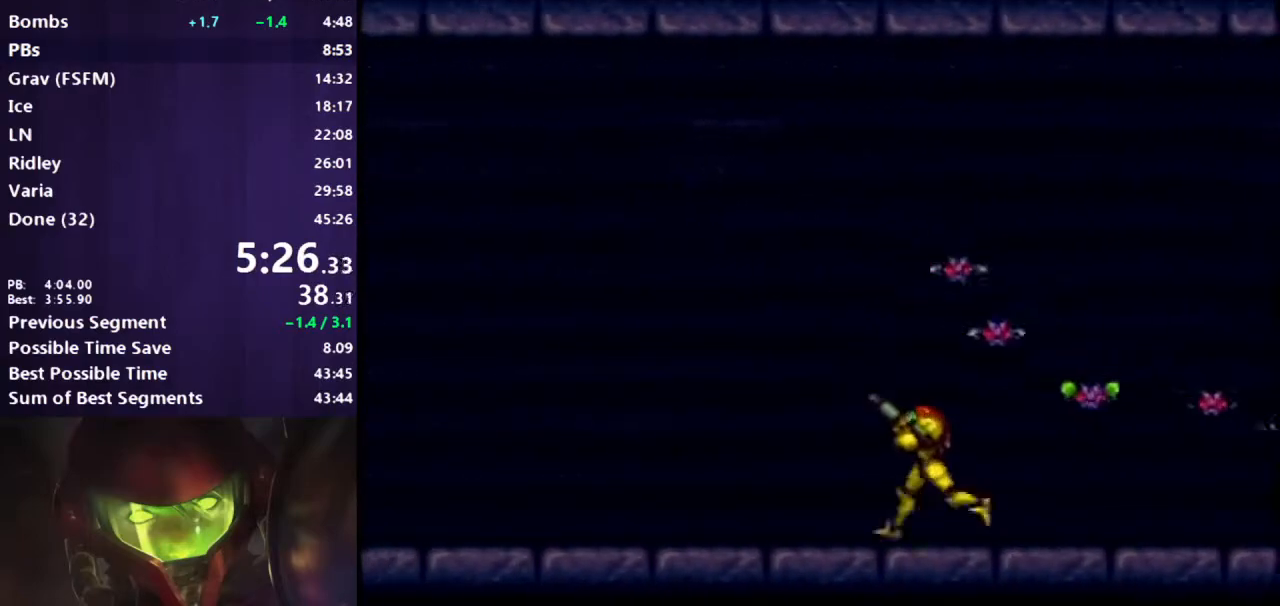
{"buttons": ["A", "B", "DPAD_LEFT"], "events": [[183, "X", "down"], [300, "R1", "up"], [300, "X", "up"], [367, "A", "down"]]}
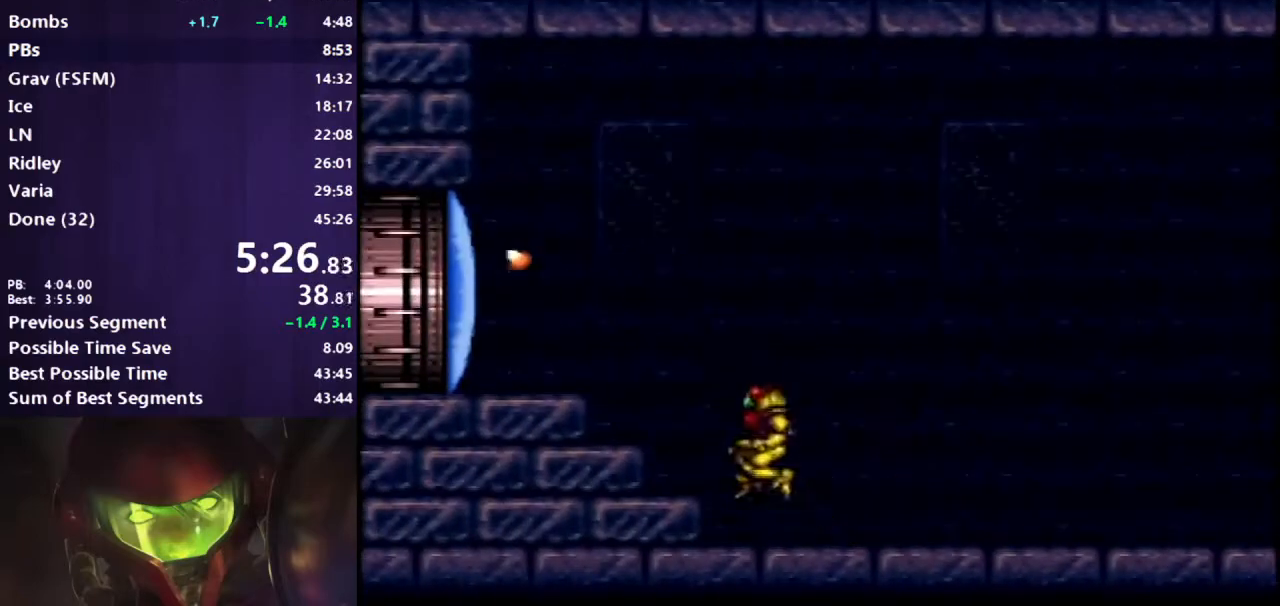
{"buttons": ["B", "DPAD_LEFT"], "events": [[67, "A", "up"], [200, "L1", "down"], [300, "L1", "up"]]}
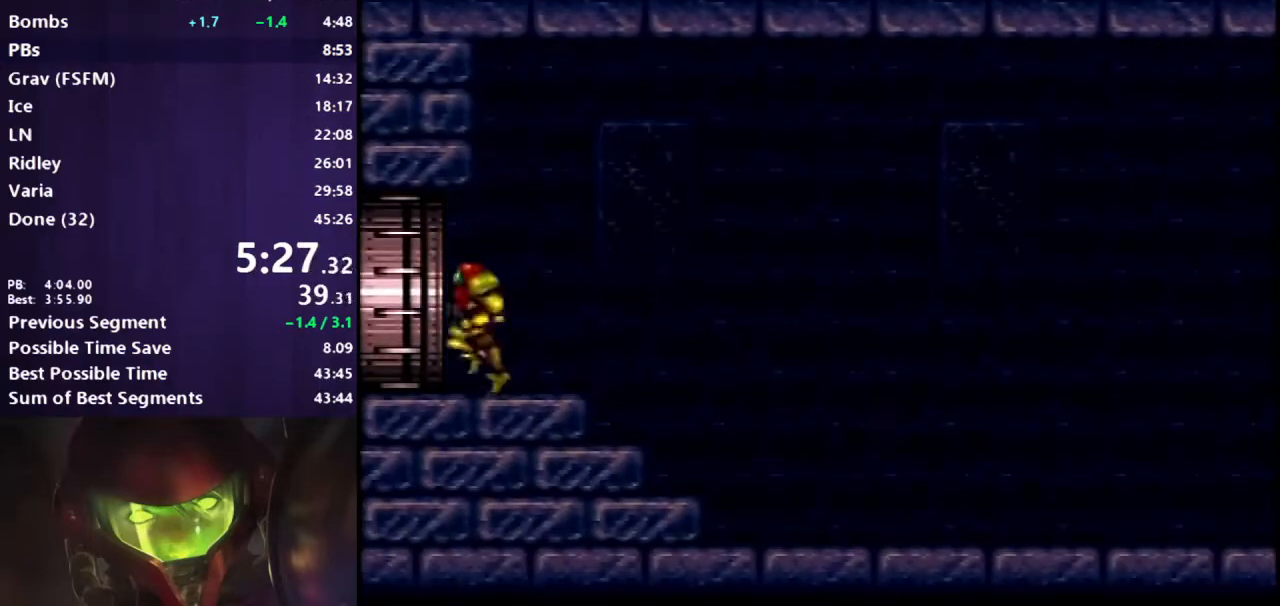
{"buttons": ["B", "L1", "R1", "DPAD_LEFT"], "events": [[117, "R1", "down"], [200, "R1", "up"], [250, "R1", "down"], [350, "R1", "up"], [400, "L1", "down"], [500, "R1", "down"]]}
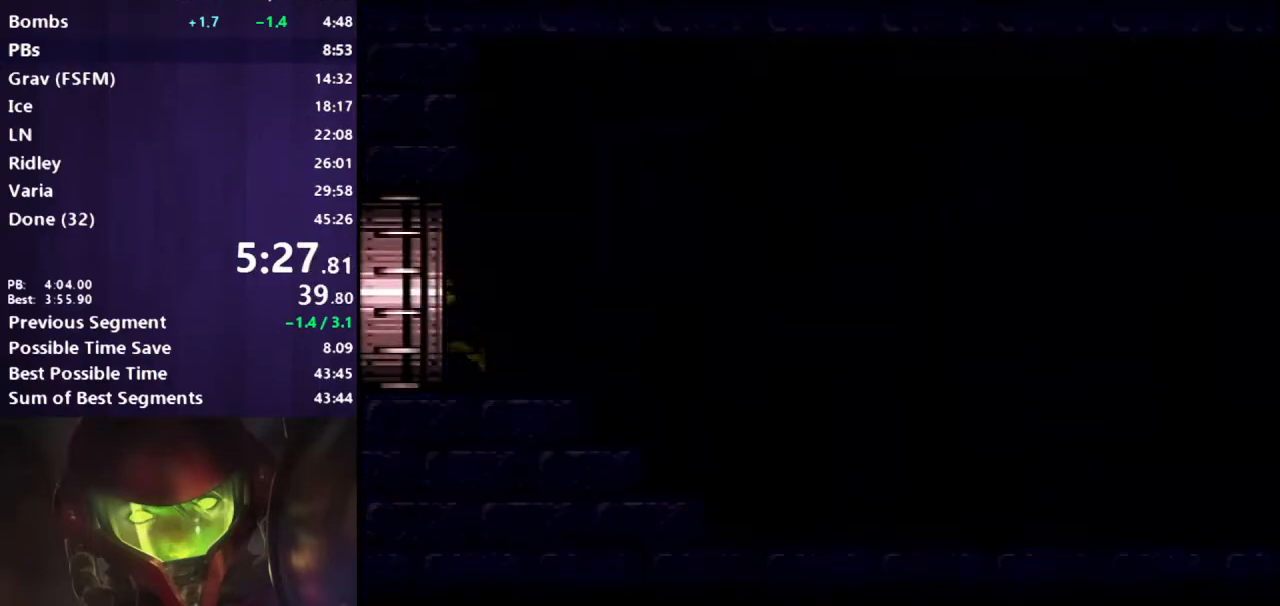
{"buttons": ["B", "R1", "DPAD_LEFT"], "events": [[50, "L1", "up"], [100, "L1", "down"], [100, "R1", "up"], [167, "L1", "up"], [167, "R1", "down"]]}
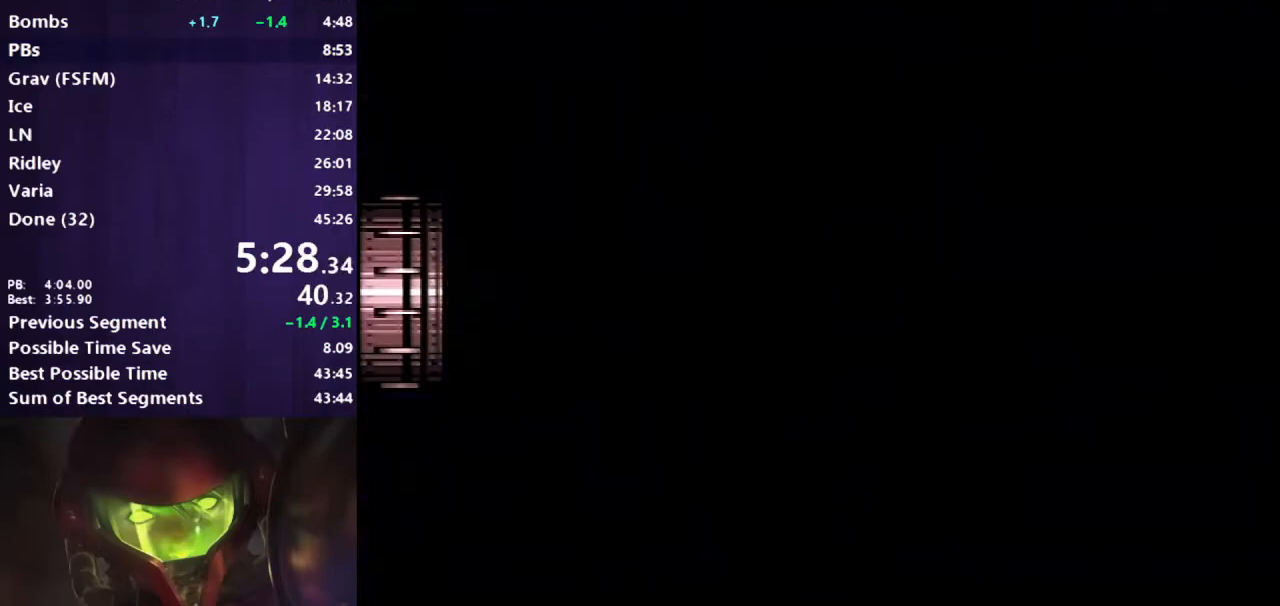
{"buttons": ["B", "DPAD_LEFT"], "events": [[67, "DPAD_LEFT", "up"], [67, "R1", "up"], [83, "DPAD_LEFT", "down"], [83, "R1", "down"], [133, "L1", "down"], [133, "R1", "up"], [233, "L1", "up"], [233, "R1", "down"], [300, "R1", "up"], [317, "L1", "down"], [383, "R1", "down"], [433, "L1", "up"], [467, "R1", "up"]]}
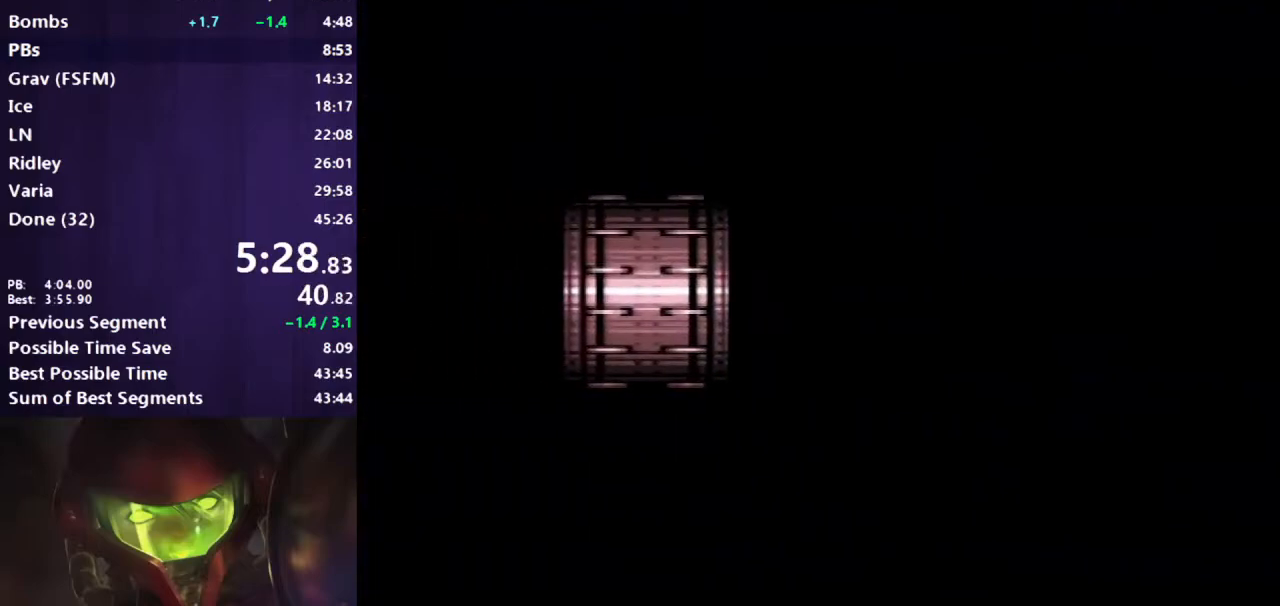
{"buttons": ["B", "L1", "DPAD_LEFT"], "events": [[83, "R1", "down"], [167, "R1", "up"], [250, "L1", "down"], [367, "L1", "up"], [367, "R1", "down"], [433, "R1", "up"], [500, "L1", "down"]]}
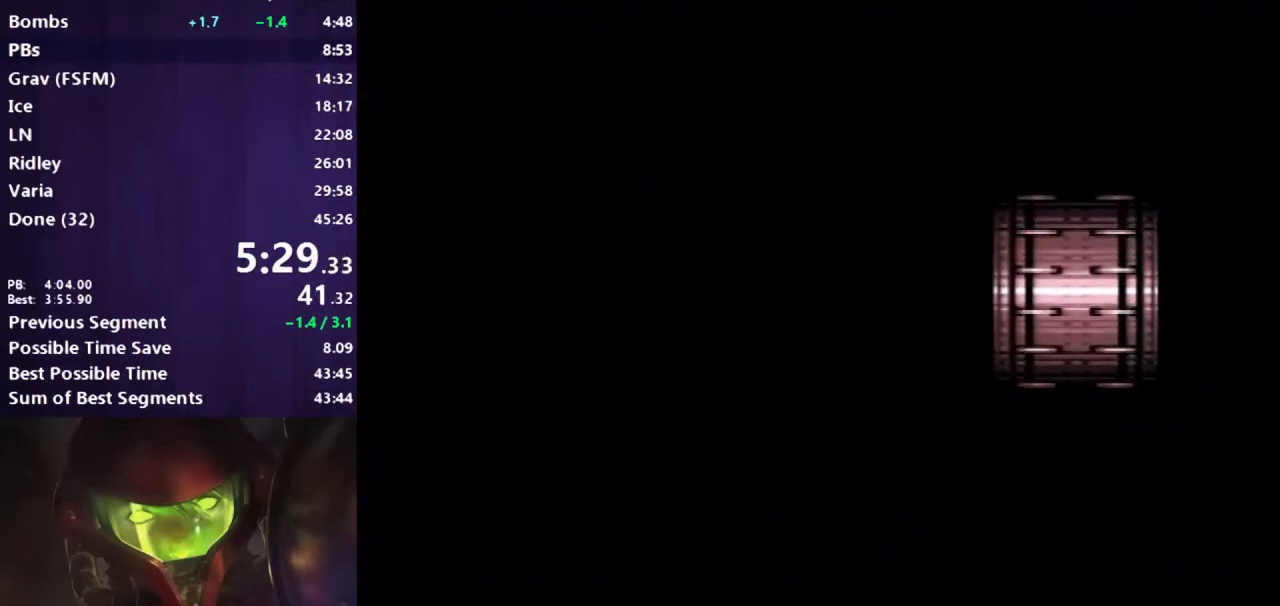
{"buttons": ["B", "DPAD_LEFT"], "events": [[50, "L1", "up"], [50, "R1", "down"], [117, "R1", "up"], [133, "L1", "down"], [283, "L1", "up"]]}
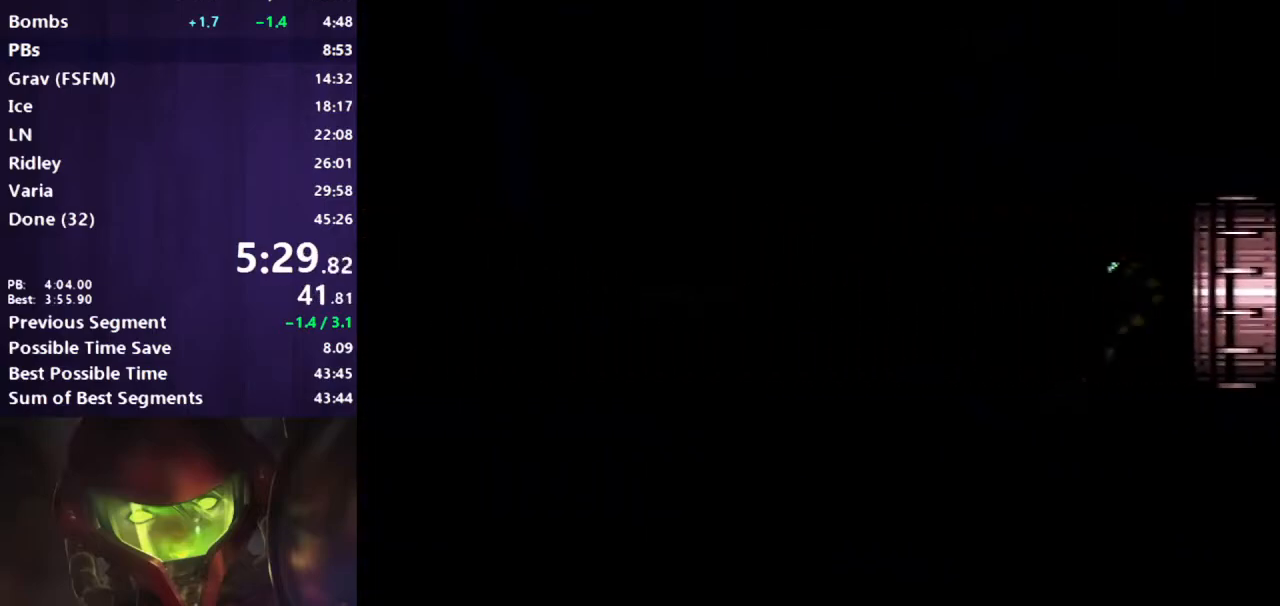
{"buttons": ["B", "DPAD_LEFT"], "events": []}
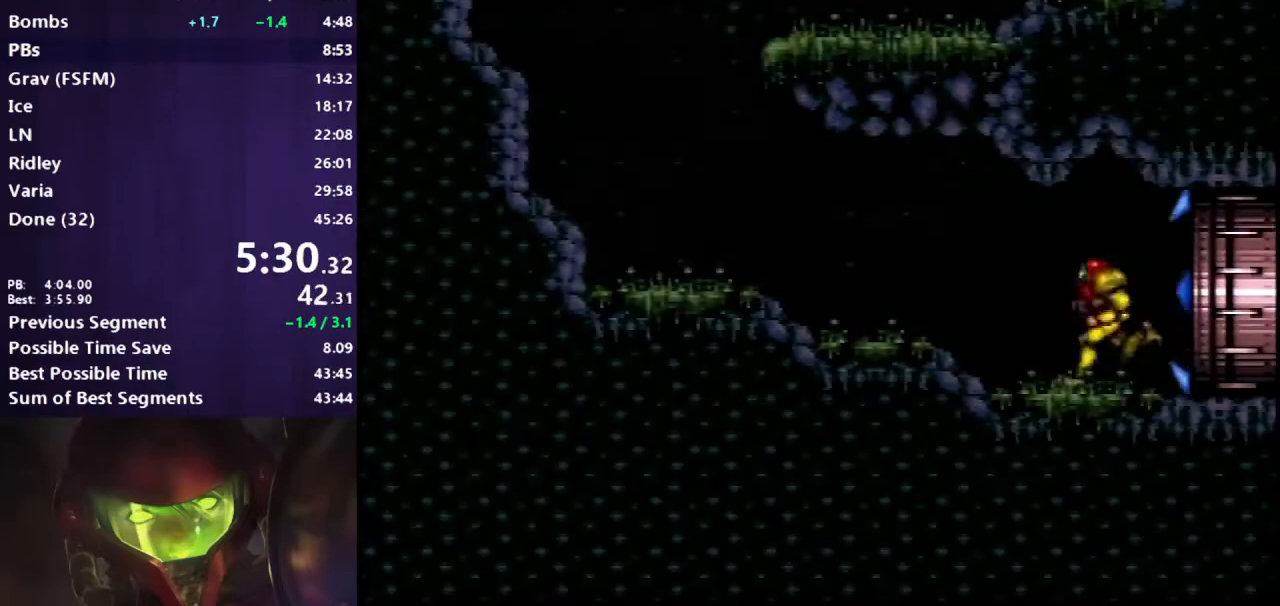
{"buttons": ["A", "B", "DPAD_RIGHT"], "events": [[250, "A", "down"], [283, "DPAD_LEFT", "up"], [367, "DPAD_RIGHT", "down"]]}
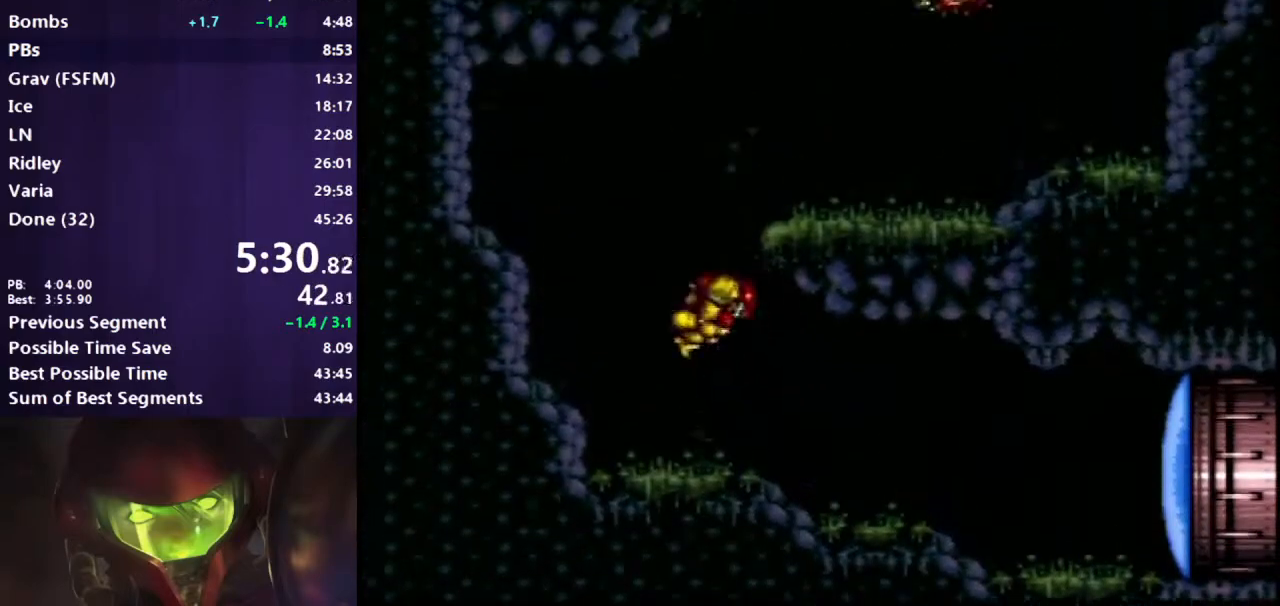
{"buttons": ["A", "B", "DPAD_LEFT"], "events": [[167, "L1", "down"], [183, "A", "up"], [267, "DPAD_RIGHT", "up"], [267, "L1", "up"], [317, "A", "down"], [317, "DPAD_LEFT", "down"]]}
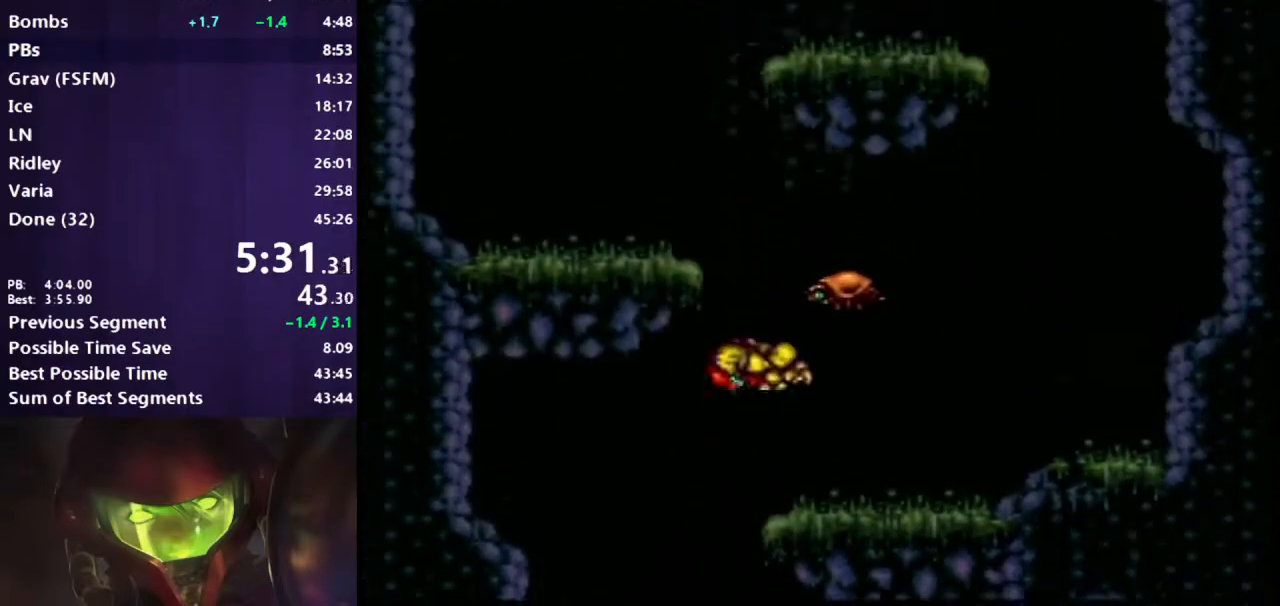
{"buttons": ["A", "B", "DPAD_RIGHT"], "events": [[117, "A", "up"], [167, "L1", "down"], [283, "L1", "up"], [350, "A", "down"], [400, "DPAD_LEFT", "up"], [483, "DPAD_RIGHT", "down"]]}
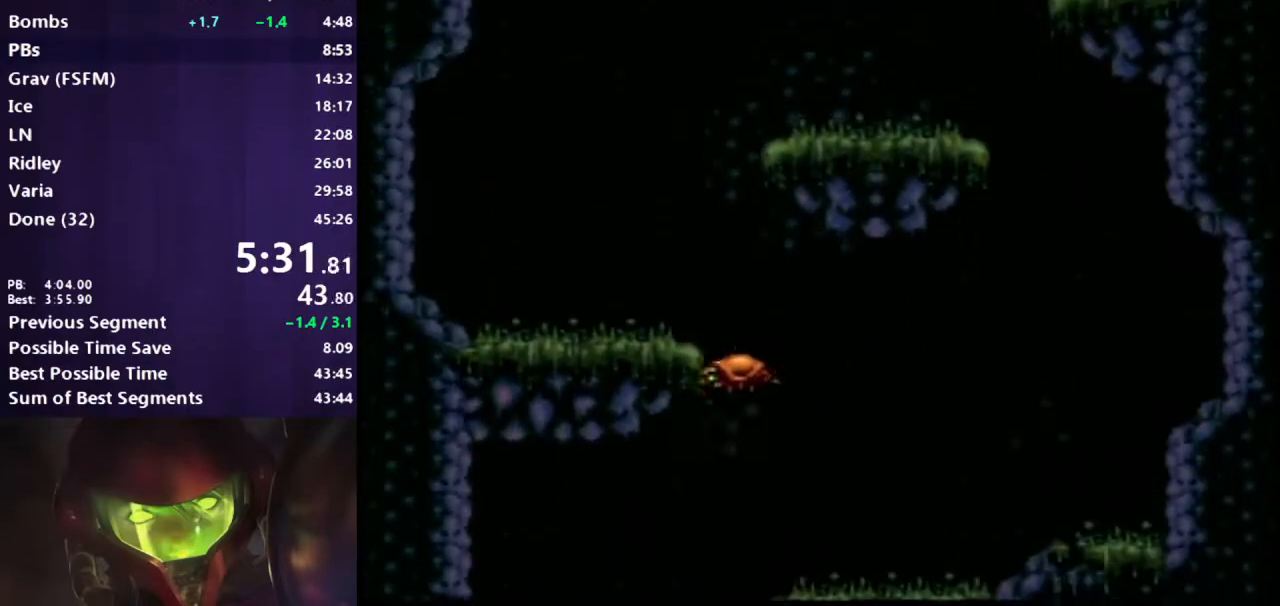
{"buttons": ["A", "B", "DPAD_LEFT"]}
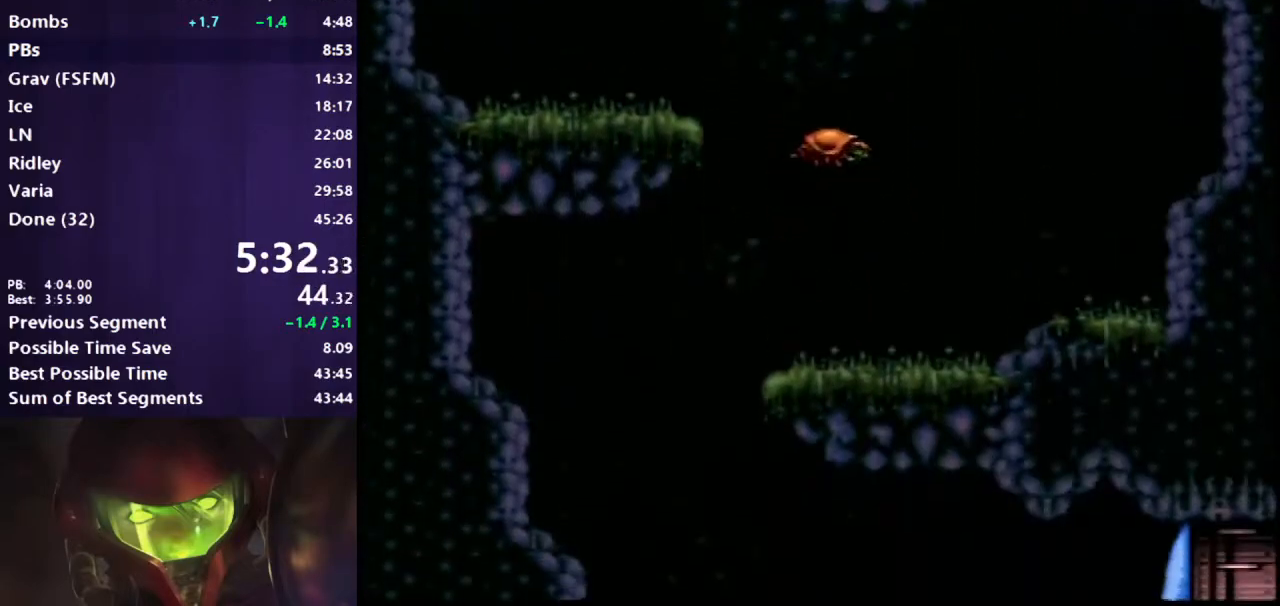
{"buttons": ["B", "DPAD_LEFT"], "events": [[317, "A", "up"], [317, "L1", "down"], [467, "L1", "up"]]}
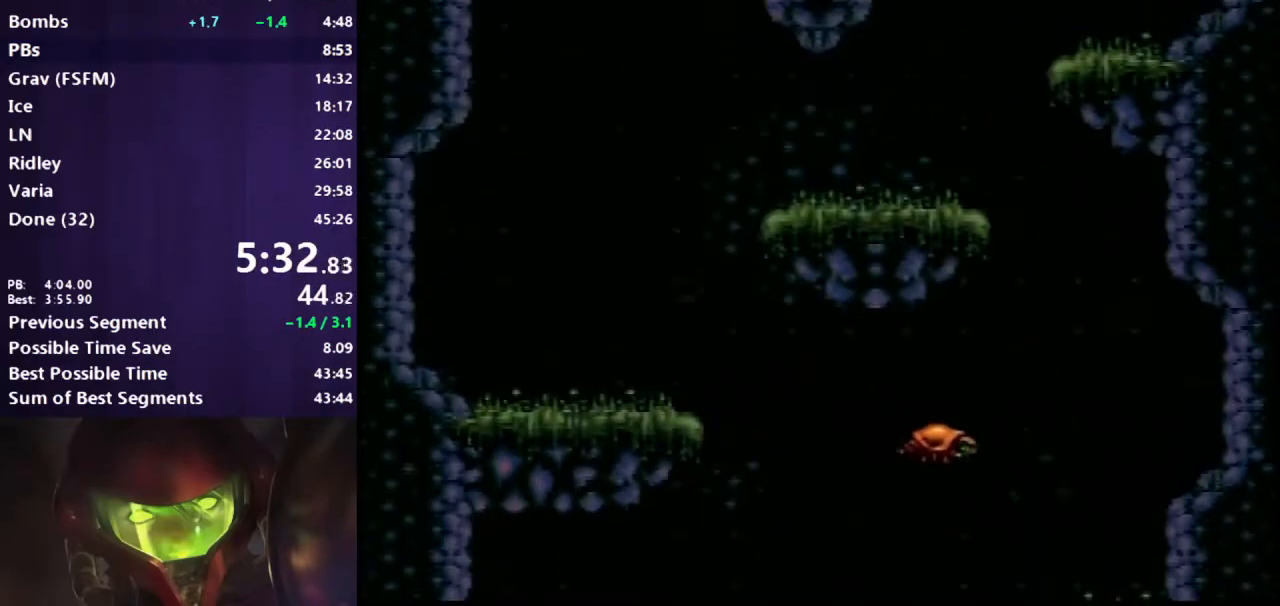
{"buttons": ["A", "DPAD_RIGHT"], "events": [[33, "A", "down"], [317, "DPAD_LEFT", "up"], [400, "B", "up"], [400, "DPAD_RIGHT", "down"], [417, "A", "up"], [467, "A", "down"]]}
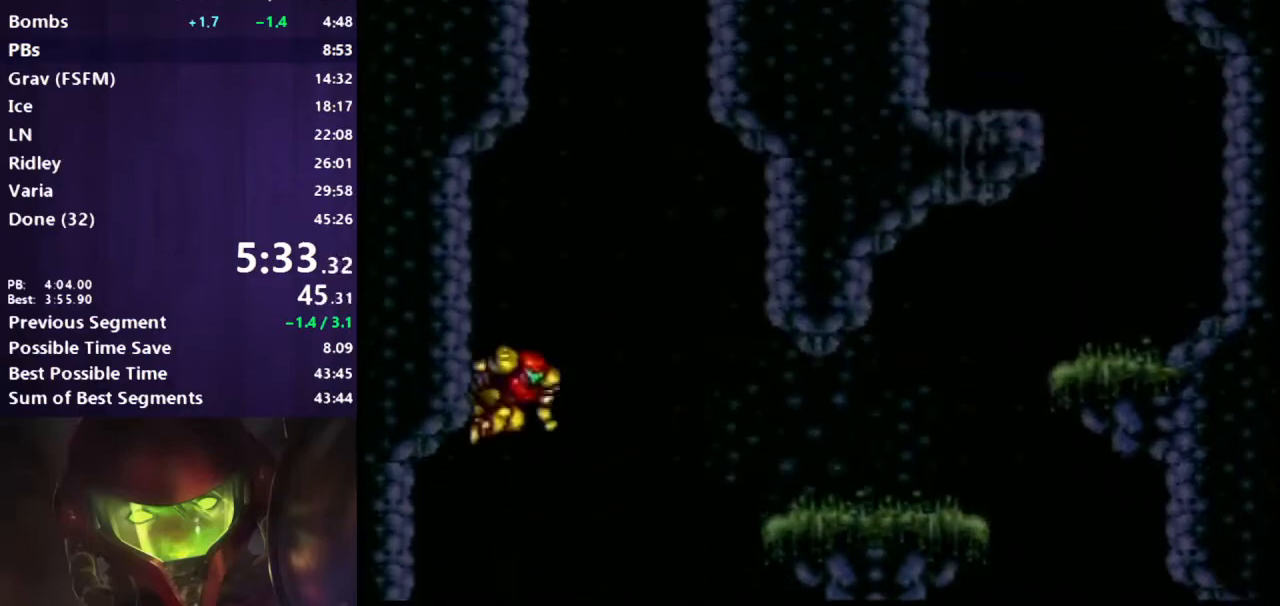
{"buttons": ["A", "DPAD_RIGHT"], "events": [[150, "DPAD_RIGHT", "up"], [233, "DPAD_LEFT", "down"], [400, "DPAD_LEFT", "up"], [467, "DPAD_RIGHT", "down"]]}
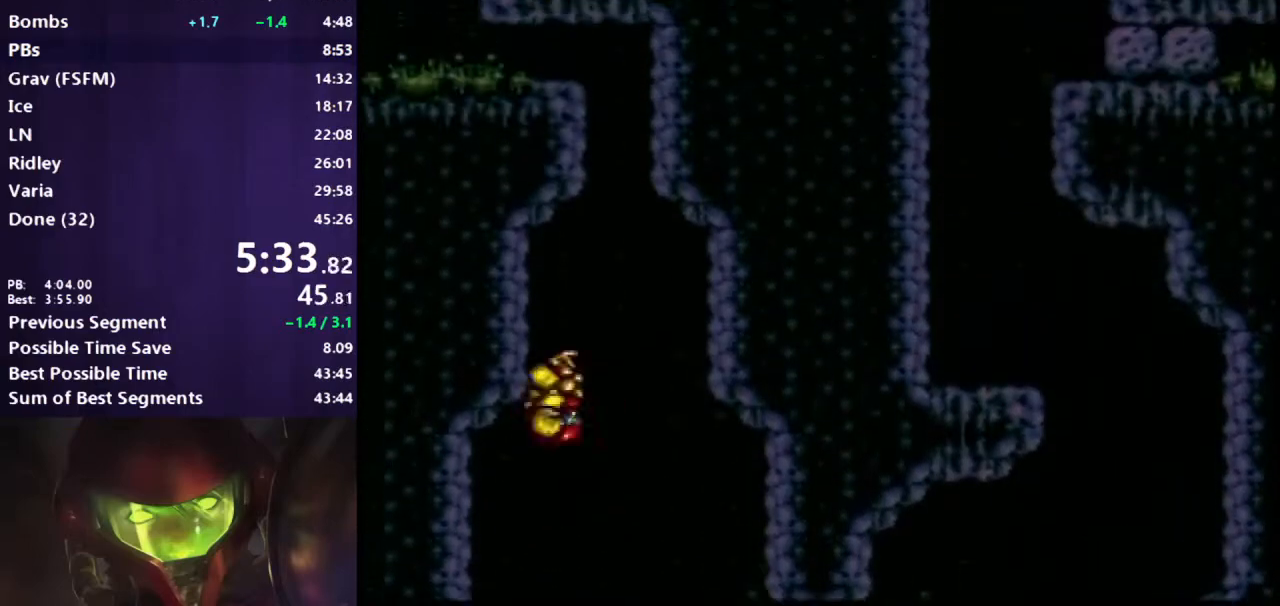
{"buttons": ["A", "DPAD_DOWN"], "events": [[250, "DPAD_RIGHT", "up"], [283, "DPAD_LEFT", "down"], [300, "A", "up"], [350, "A", "down"], [433, "DPAD_DOWN", "down"], [433, "DPAD_LEFT", "up"]]}
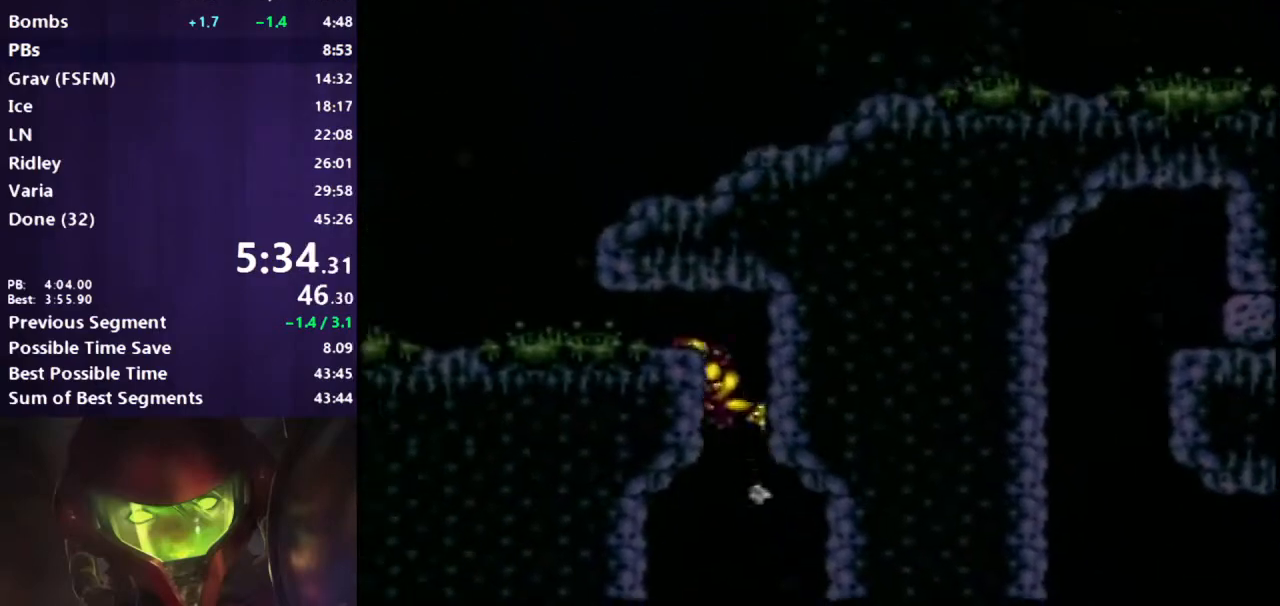
{"buttons": ["B", "DPAD_LEFT"], "events": [[17, "B", "down"], [17, "DPAD_DOWN", "up"], [17, "DPAD_LEFT", "down"], [50, "A", "up"], [417, "A", "down"], [483, "A", "up"]]}